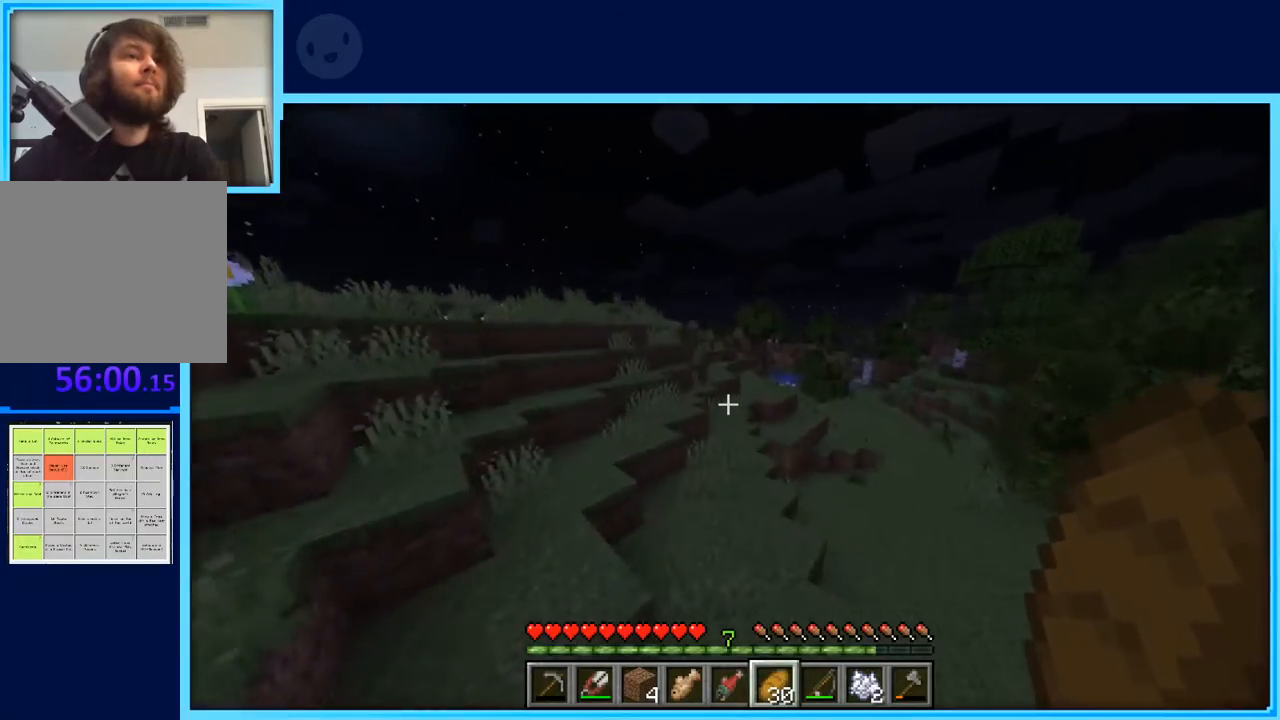
Gameplay with keyboard and mouse; each line is a JSON object with the keys held at the frame after it. "events" lists presses ("down") and releases ("up") of "a", "d", "s", "space" and "w" between this image and that frame as [ms after this image, input, new state], when the widget could be followed in between. No other keys are recorded. Mouse buttons are not recorded. Not read: mouse_move.
{"keys": ["w"], "events": [[50, "a", "up"], [150, "d", "down"], [433, "d", "up"]]}
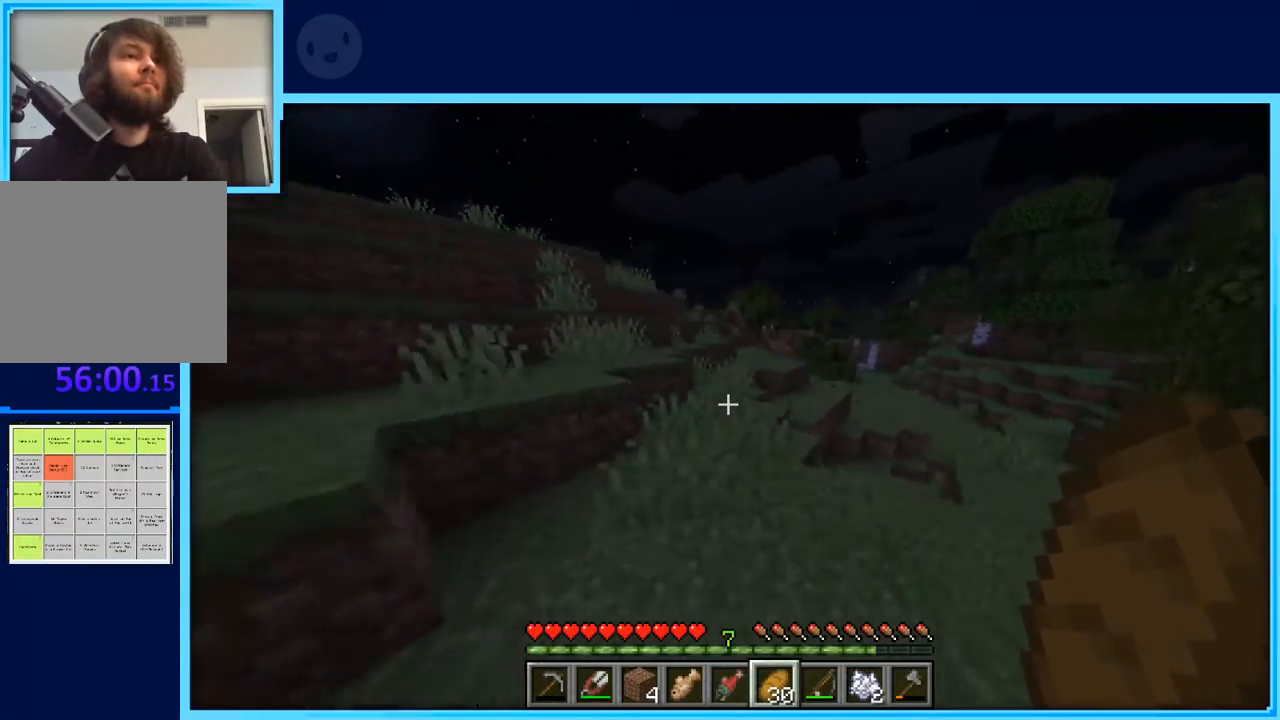
{"keys": ["a", "w"], "events": [[67, "space", "down"], [300, "space", "up"], [350, "a", "down"]]}
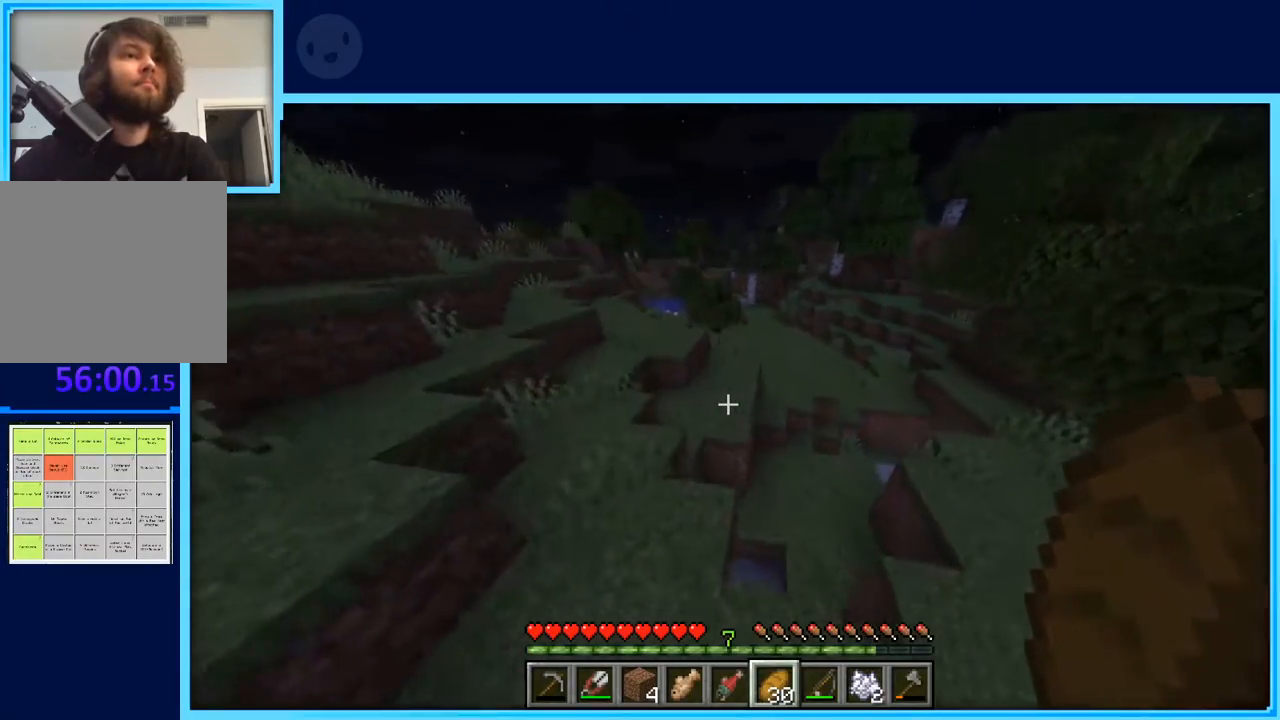
{"keys": ["a", "w"], "events": [[183, "space", "down"], [367, "space", "up"]]}
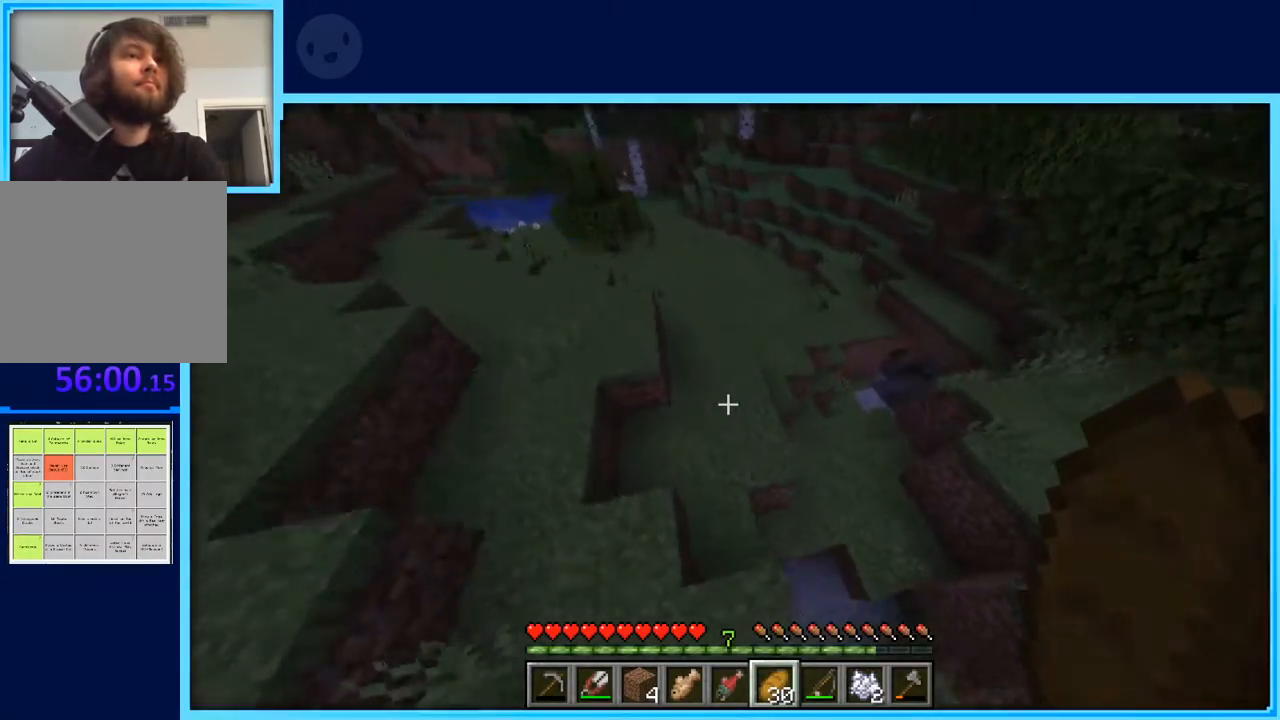
{"keys": ["w"], "events": [[433, "a", "up"]]}
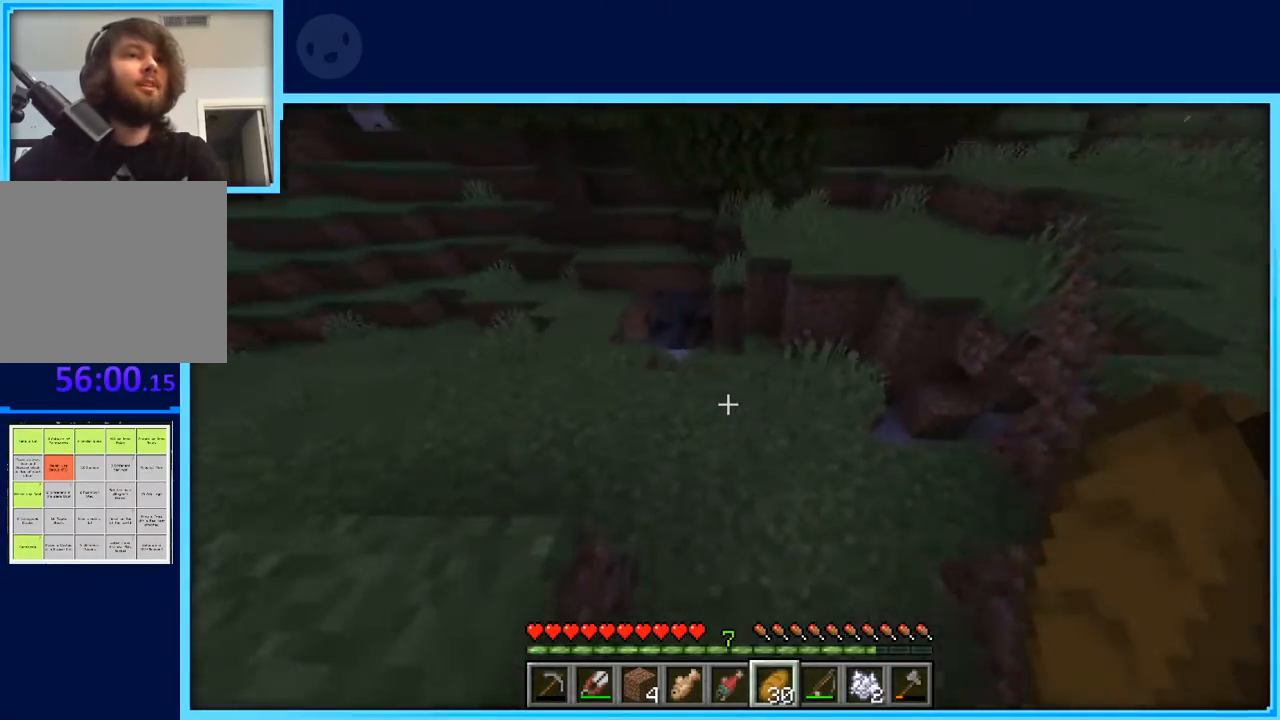
{"keys": ["a", "w"], "events": [[350, "a", "down"]]}
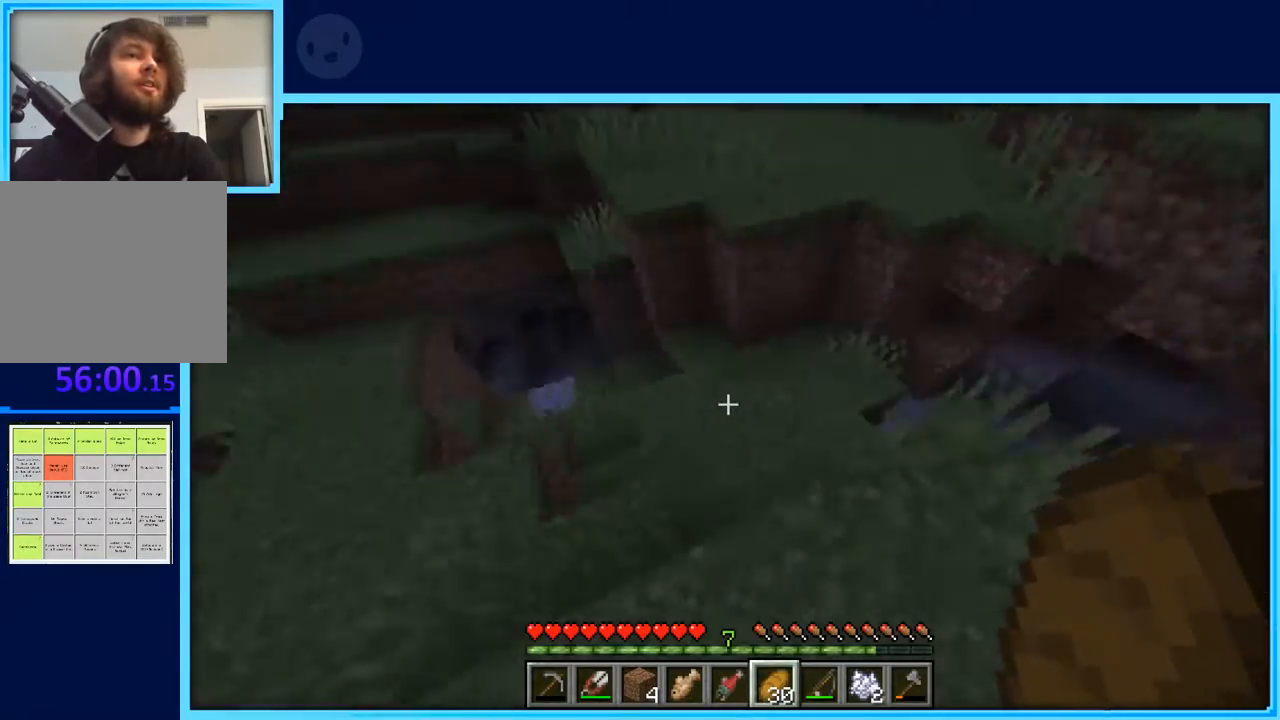
{"keys": ["w"], "events": [[33, "a", "up"], [83, "d", "down"], [267, "d", "up"]]}
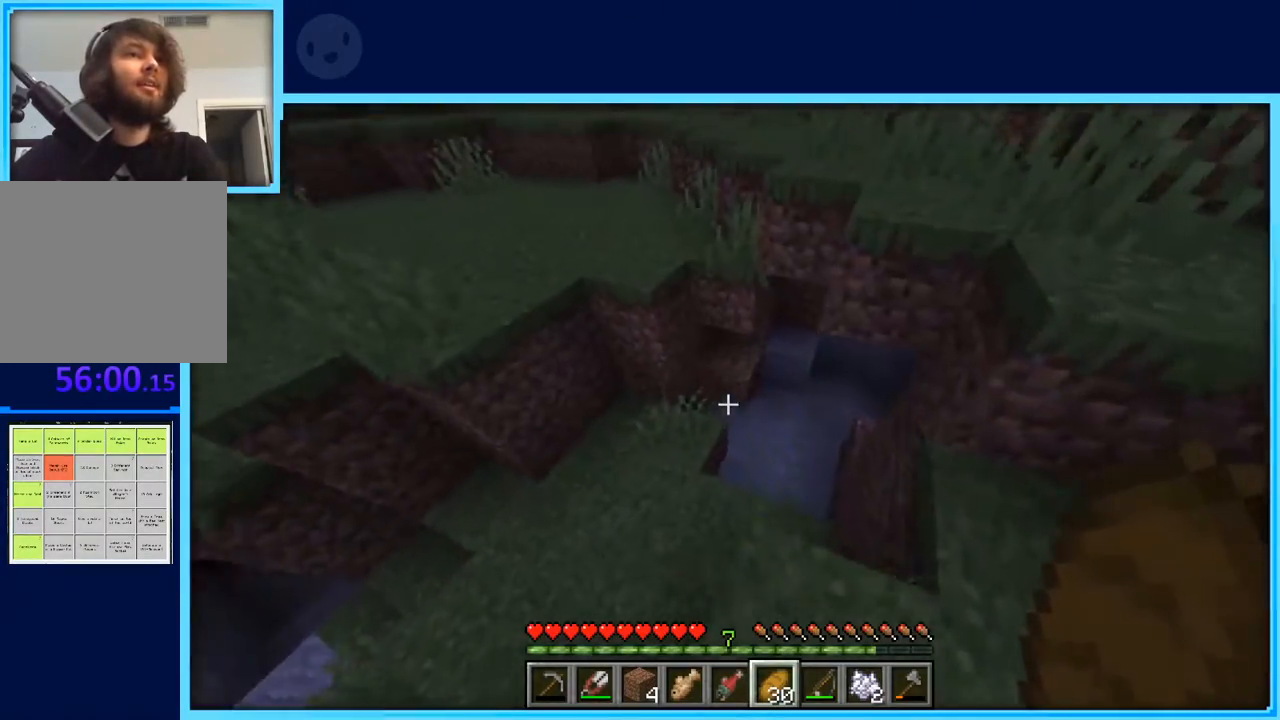
{"keys": ["w"], "events": [[183, "a", "down"], [333, "a", "up"]]}
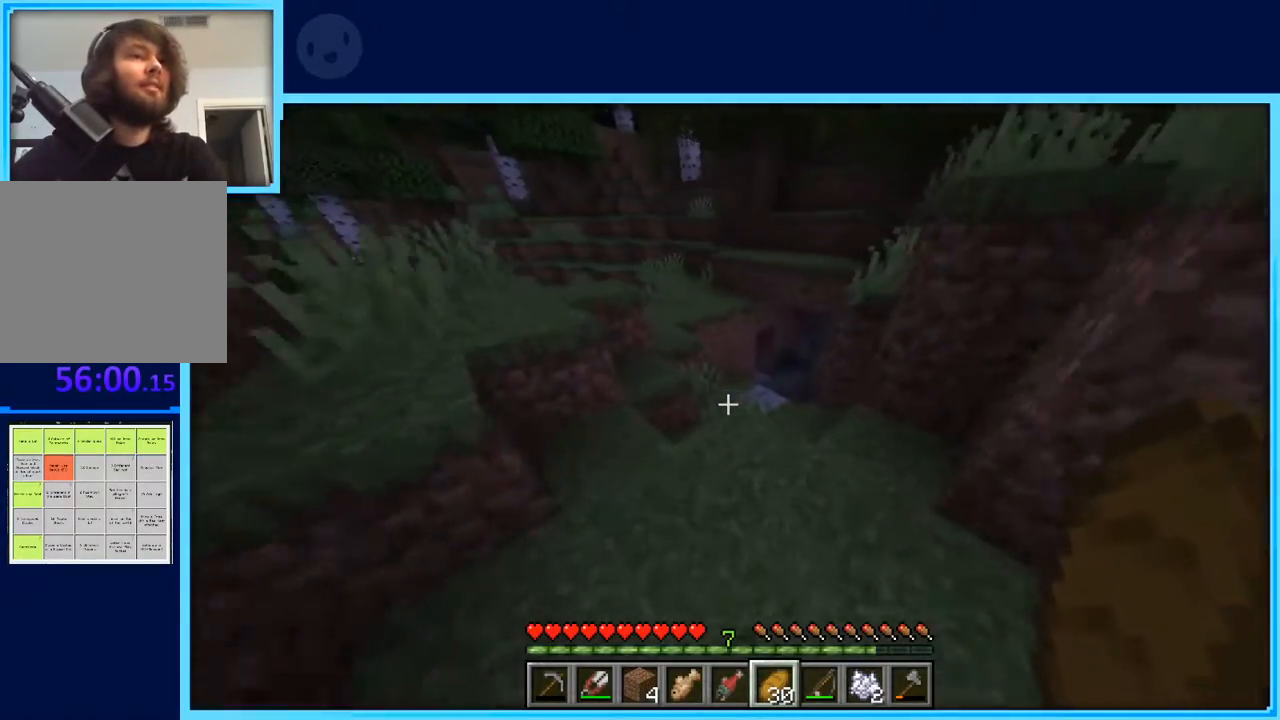
{"keys": ["w"], "events": []}
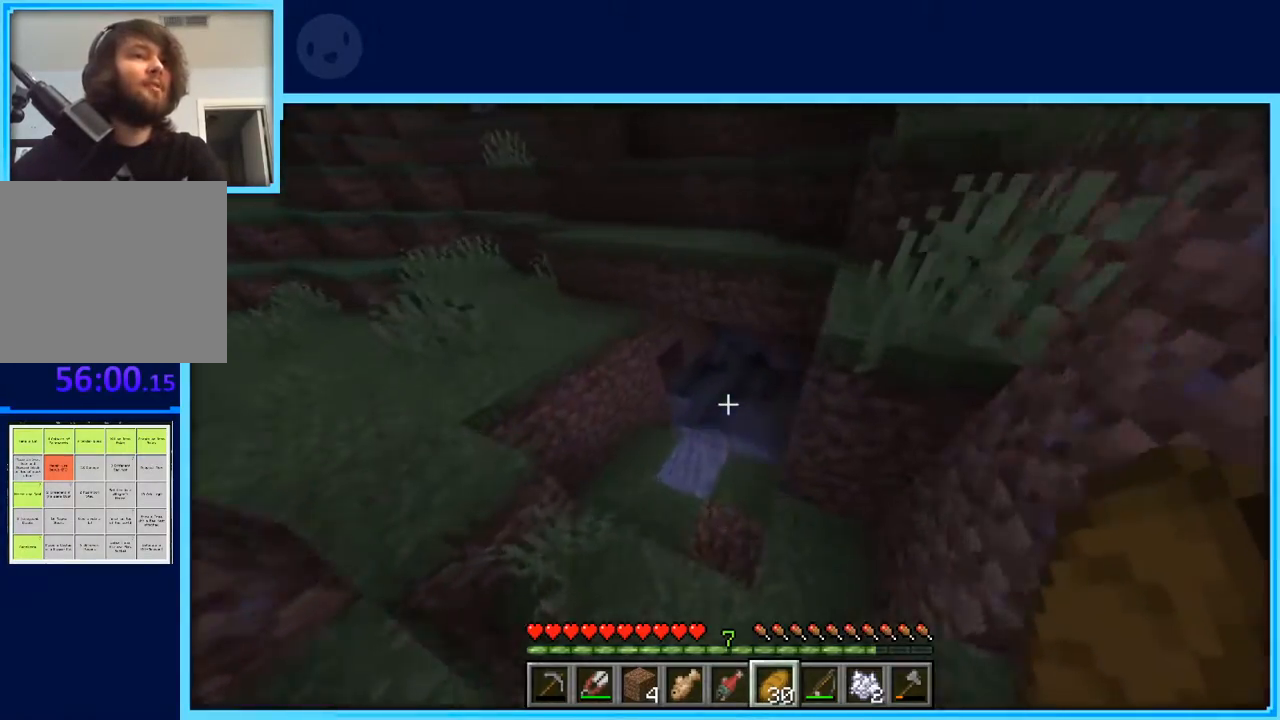
{"keys": ["w"], "events": [[33, "a", "down"], [217, "a", "up"]]}
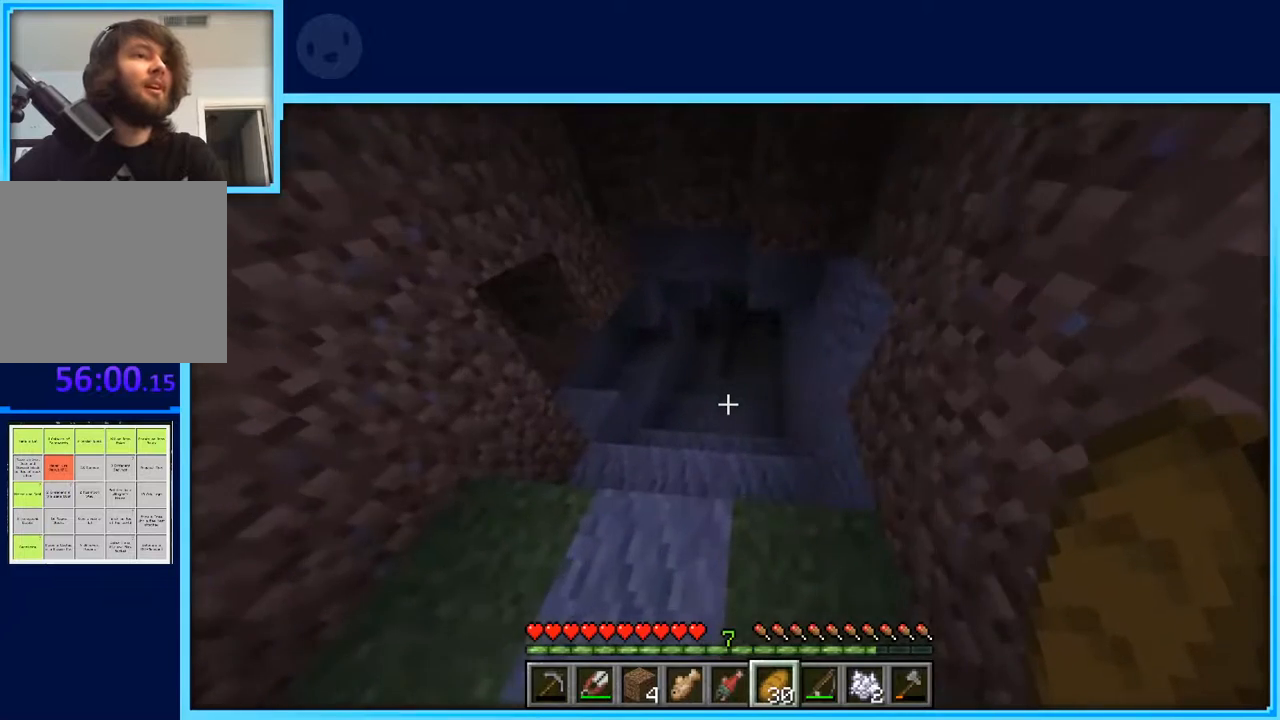
{"keys": ["w"], "events": [[50, "a", "down"], [150, "a", "up"], [383, "d", "down"], [467, "d", "up"]]}
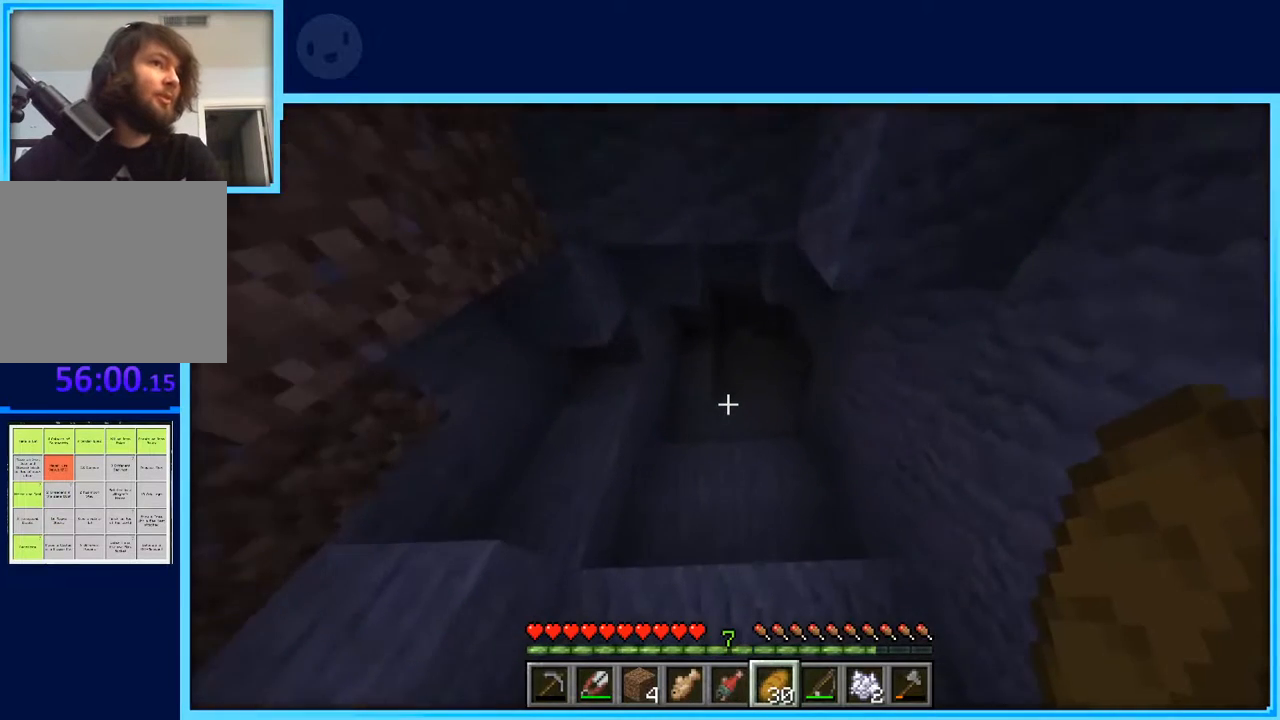
{"keys": ["w"], "events": []}
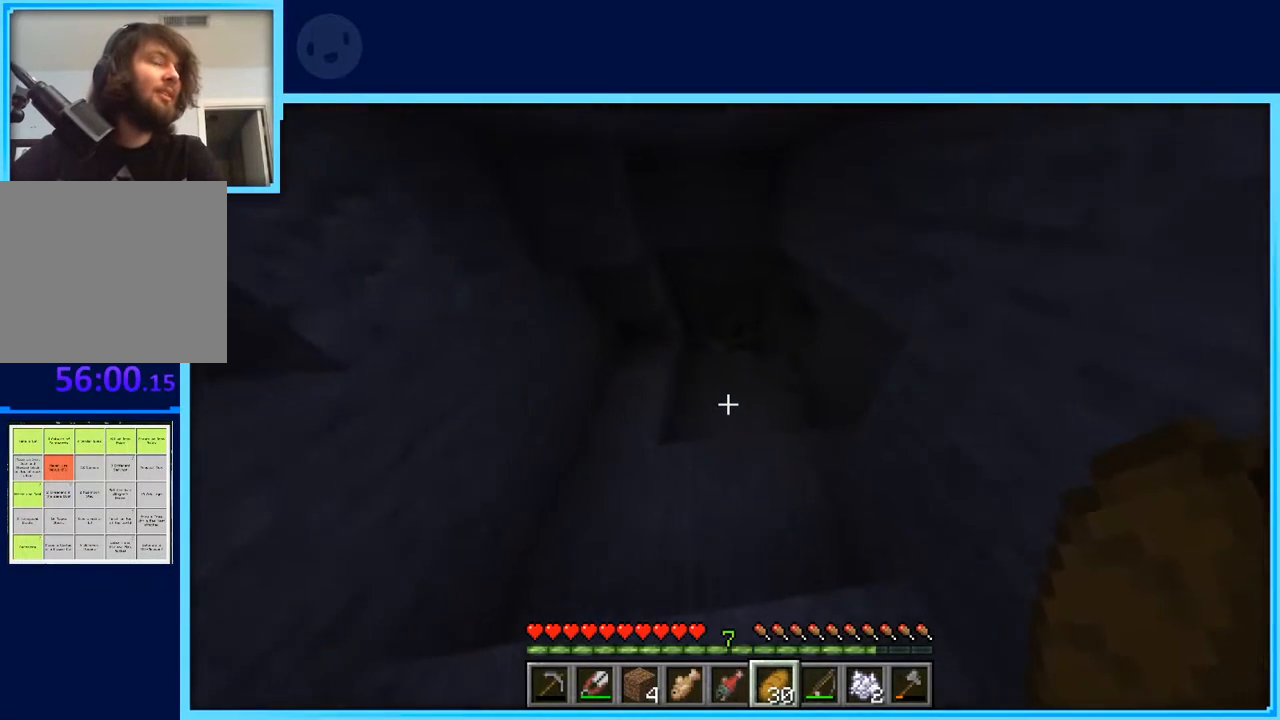
{"keys": ["w"], "events": []}
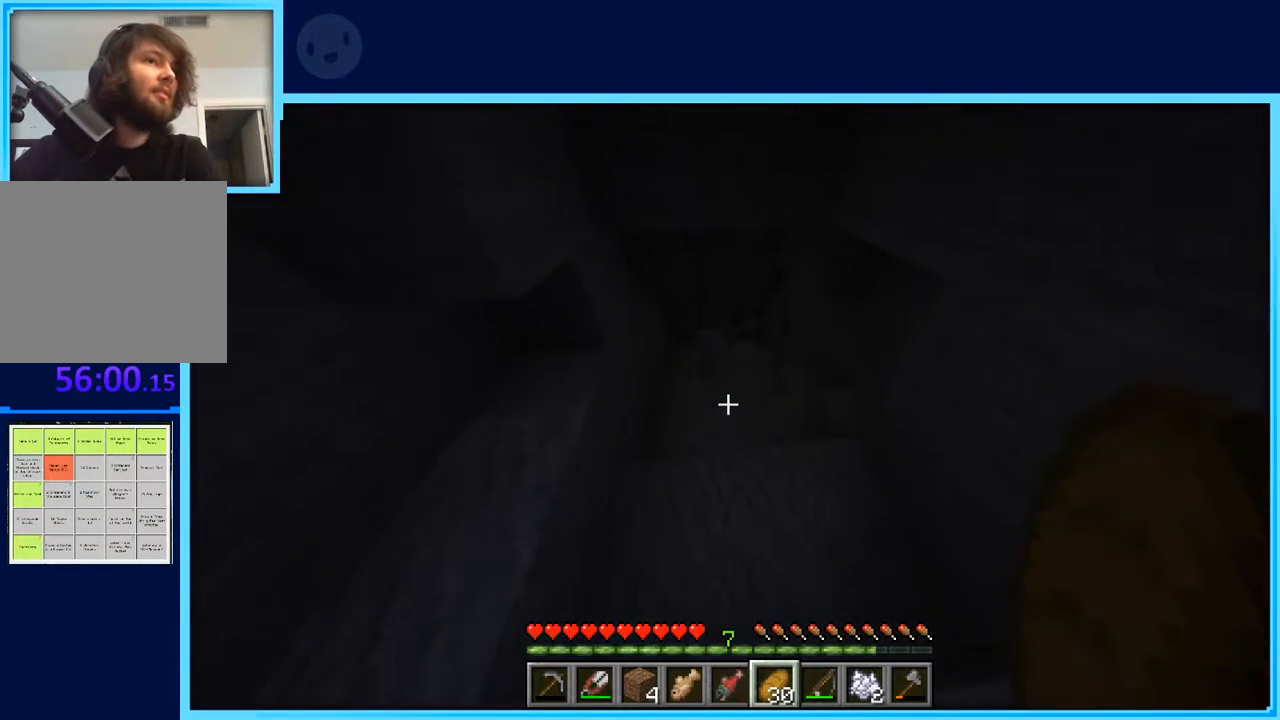
{"keys": ["w"], "events": []}
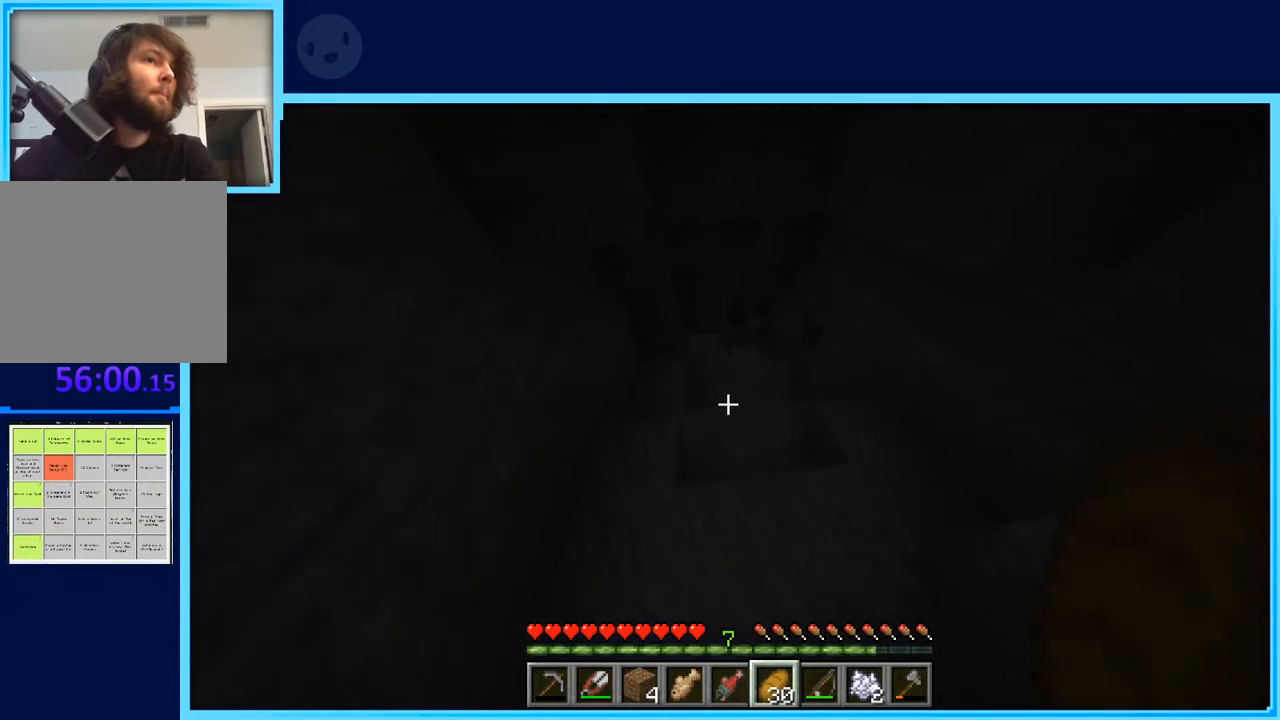
{"keys": ["w"], "events": [[167, "d", "down"], [250, "d", "up"]]}
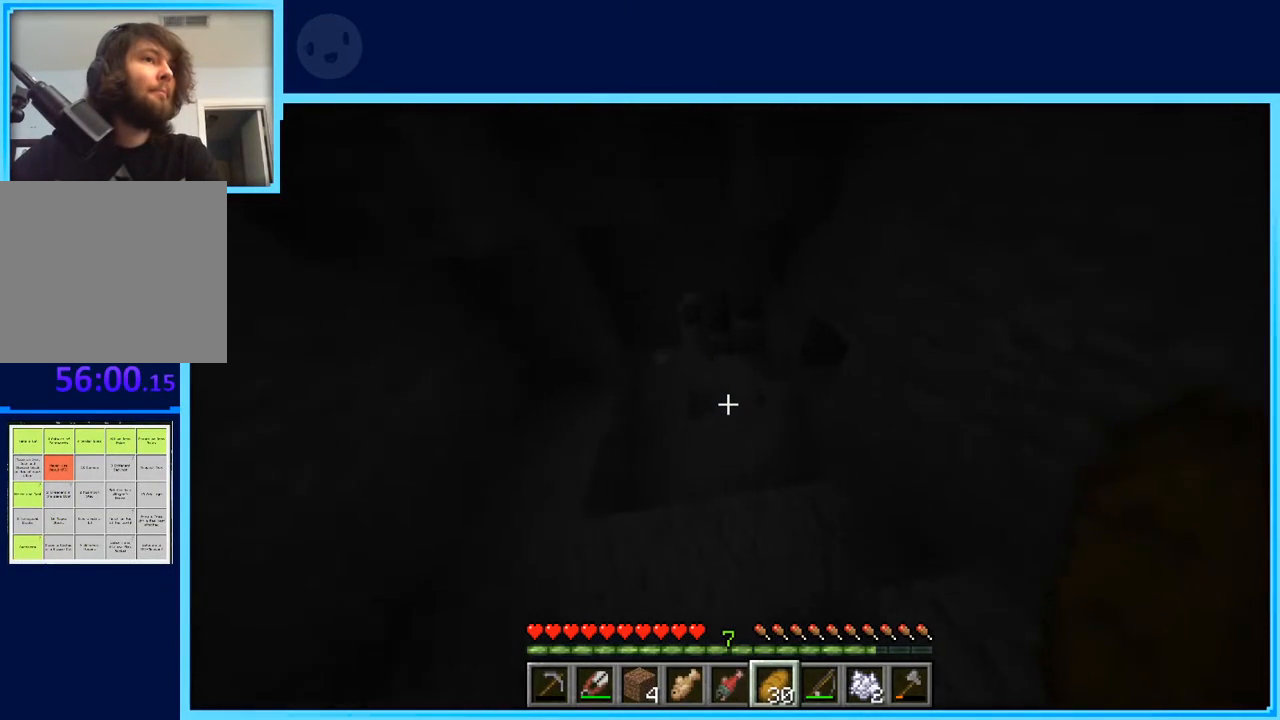
{"keys": ["w"], "events": []}
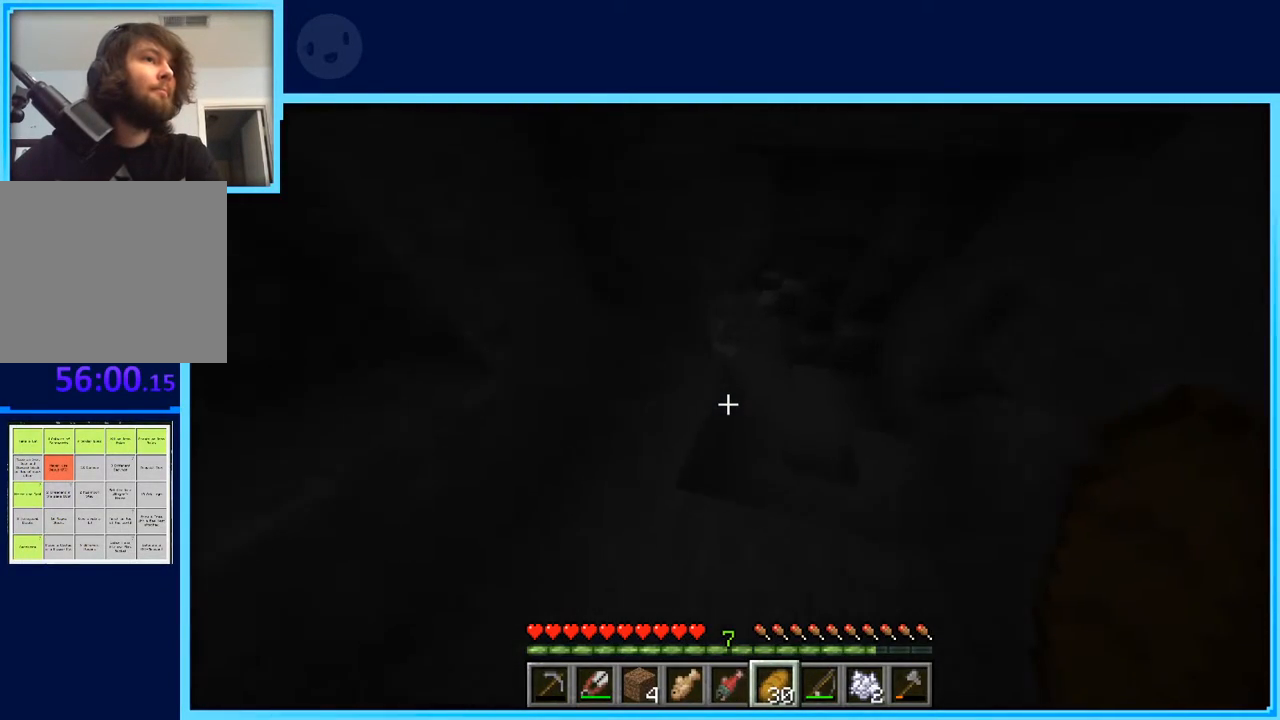
{"keys": ["d", "w"], "events": [[50, "d", "down"]]}
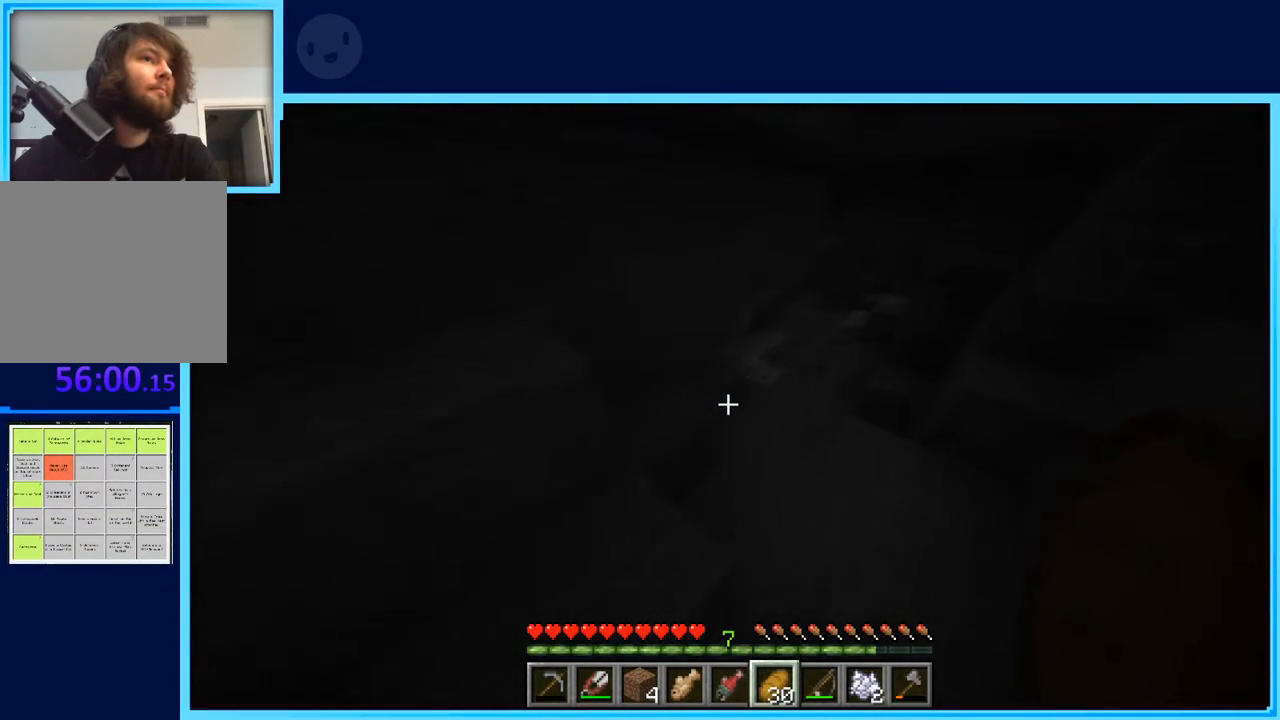
{"keys": ["w"], "events": [[17, "d", "up"], [167, "d", "down"], [300, "d", "up"]]}
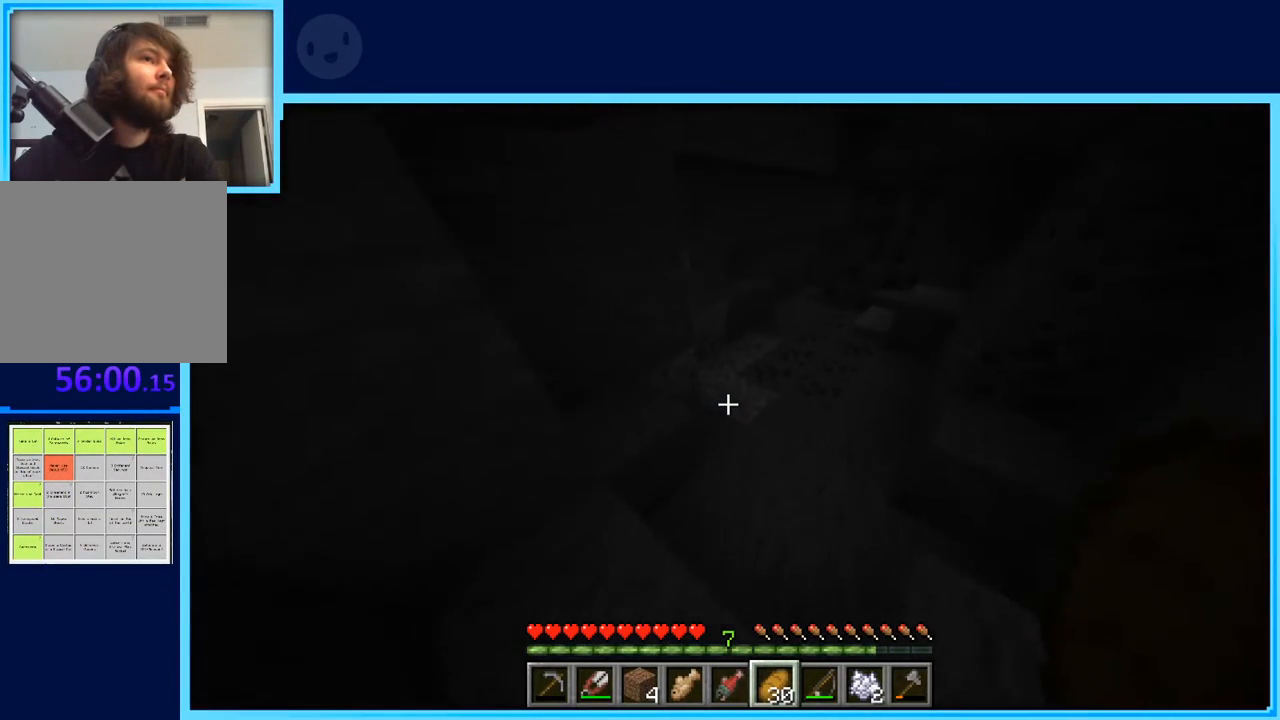
{"keys": ["w"], "events": [[83, "d", "down"], [183, "d", "up"]]}
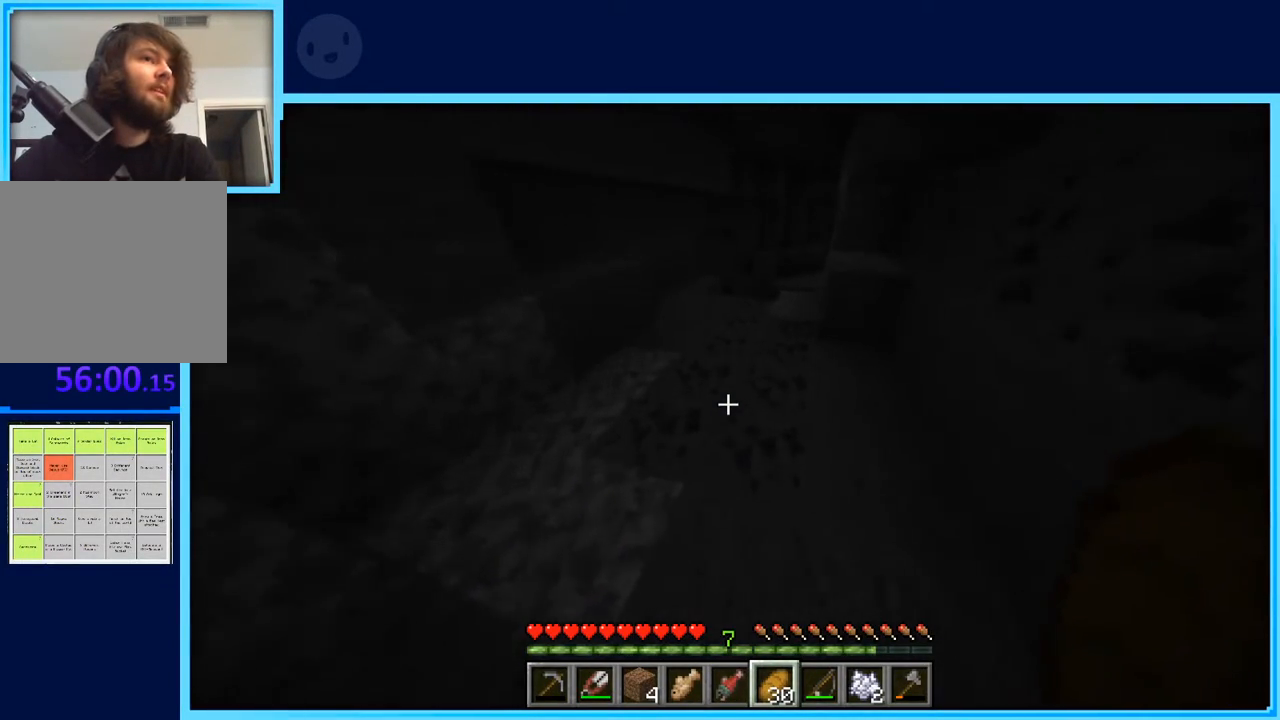
{"keys": ["w"], "events": []}
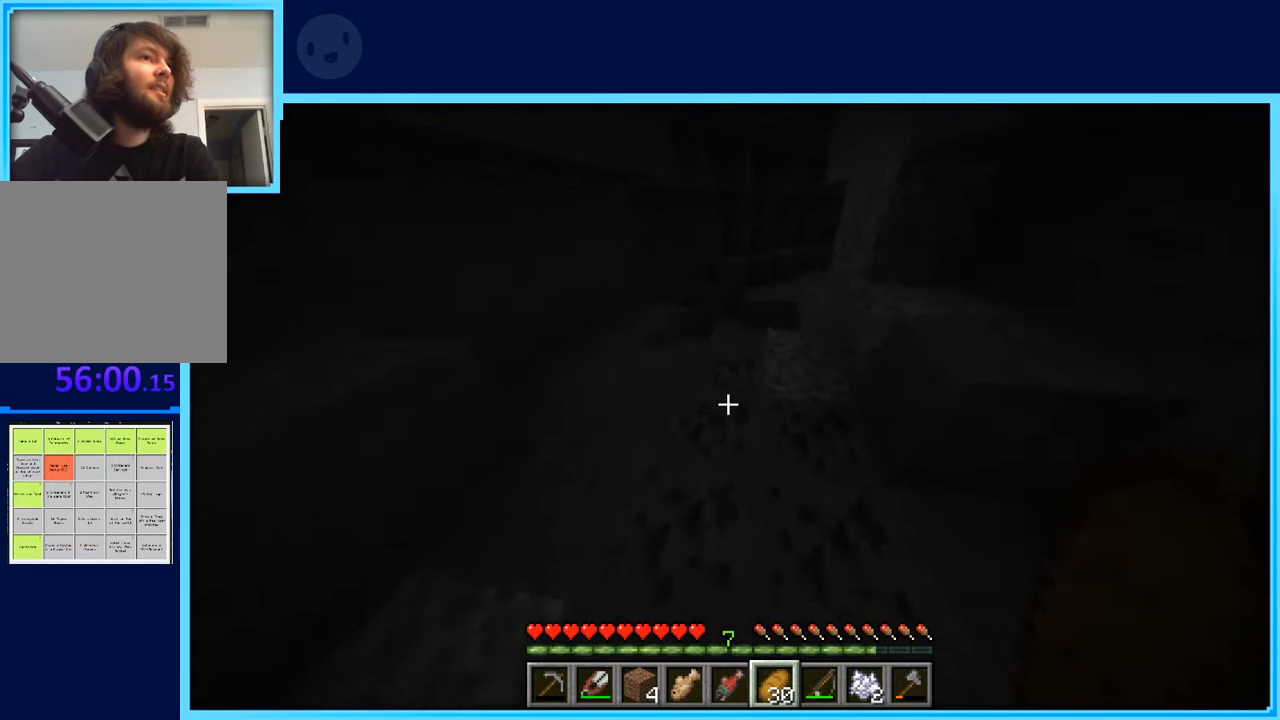
{"keys": ["w"], "events": []}
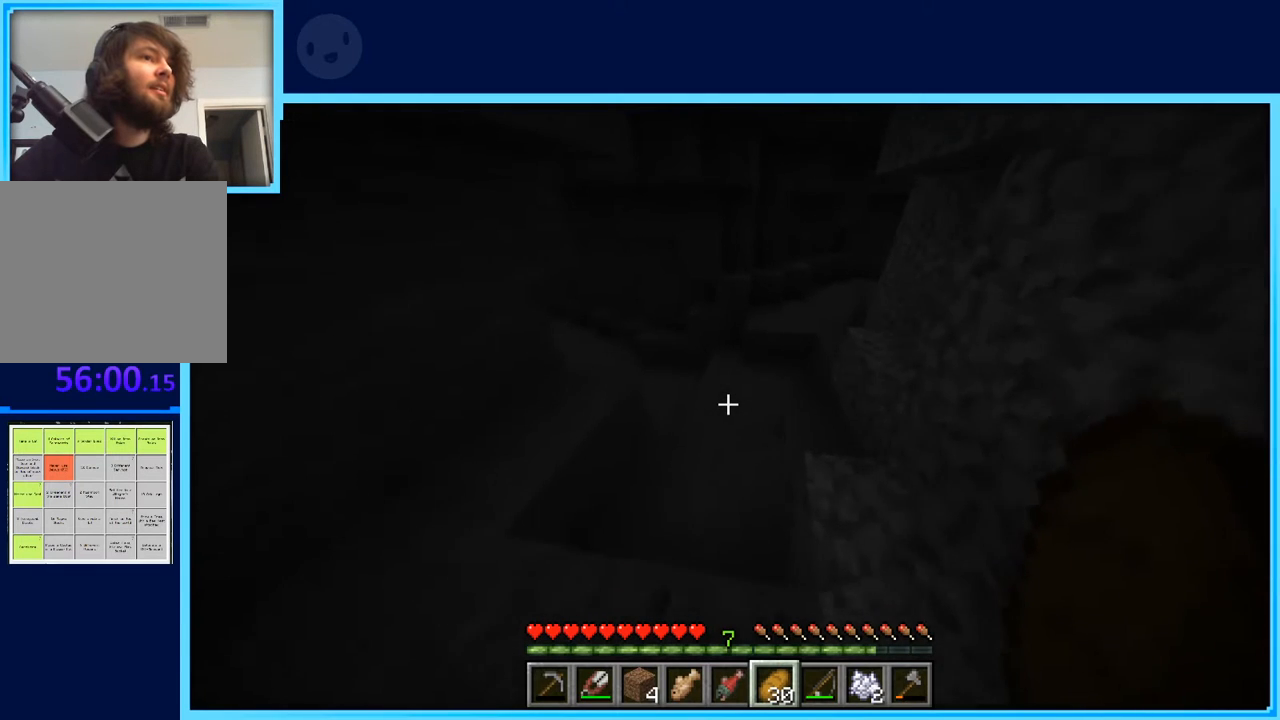
{"keys": ["d", "w"], "events": [[133, "d", "down"], [217, "space", "down"], [417, "space", "up"]]}
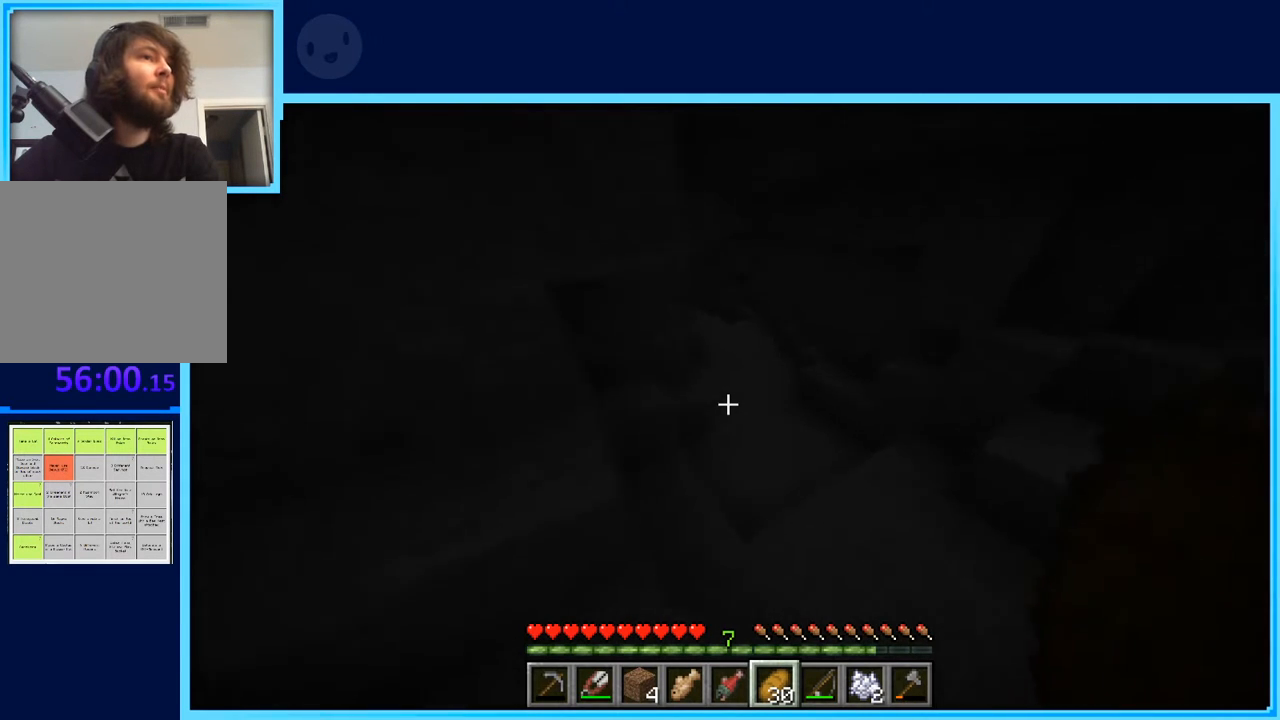
{"keys": ["d", "w"], "events": [[233, "w", "up"], [383, "w", "down"]]}
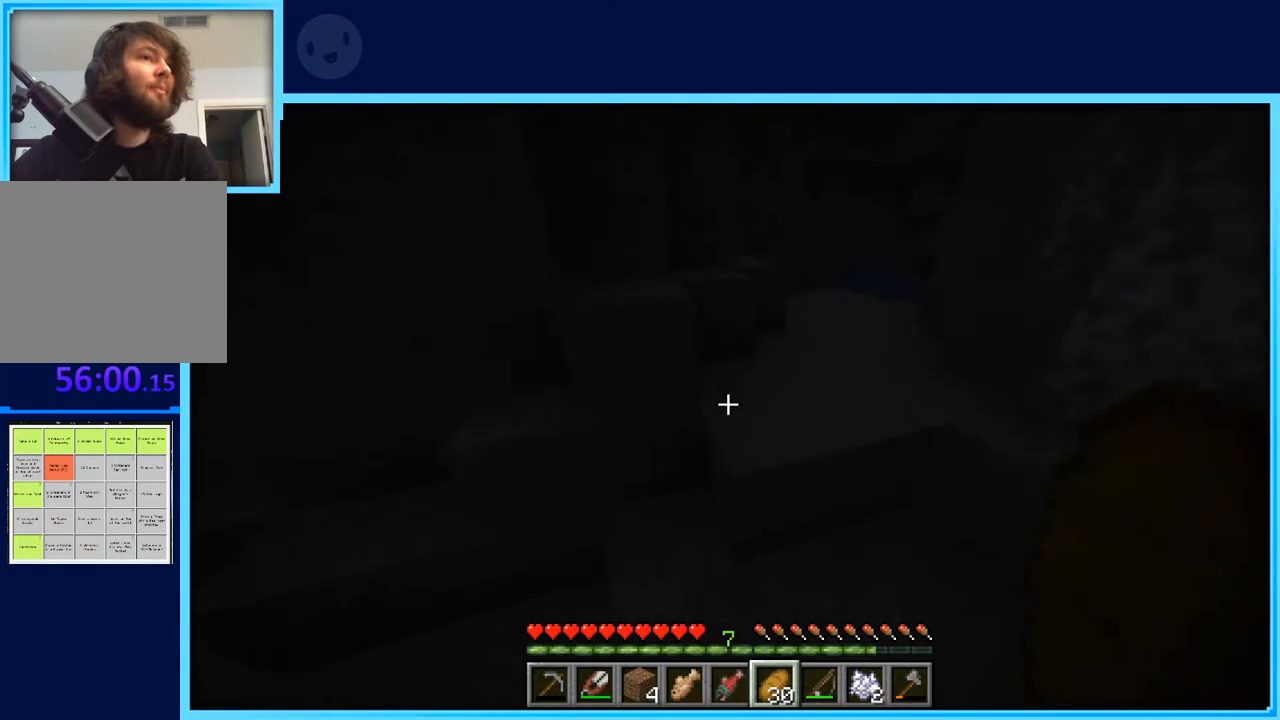
{"keys": ["w"], "events": [[67, "space", "down"], [300, "space", "up"], [350, "d", "up"]]}
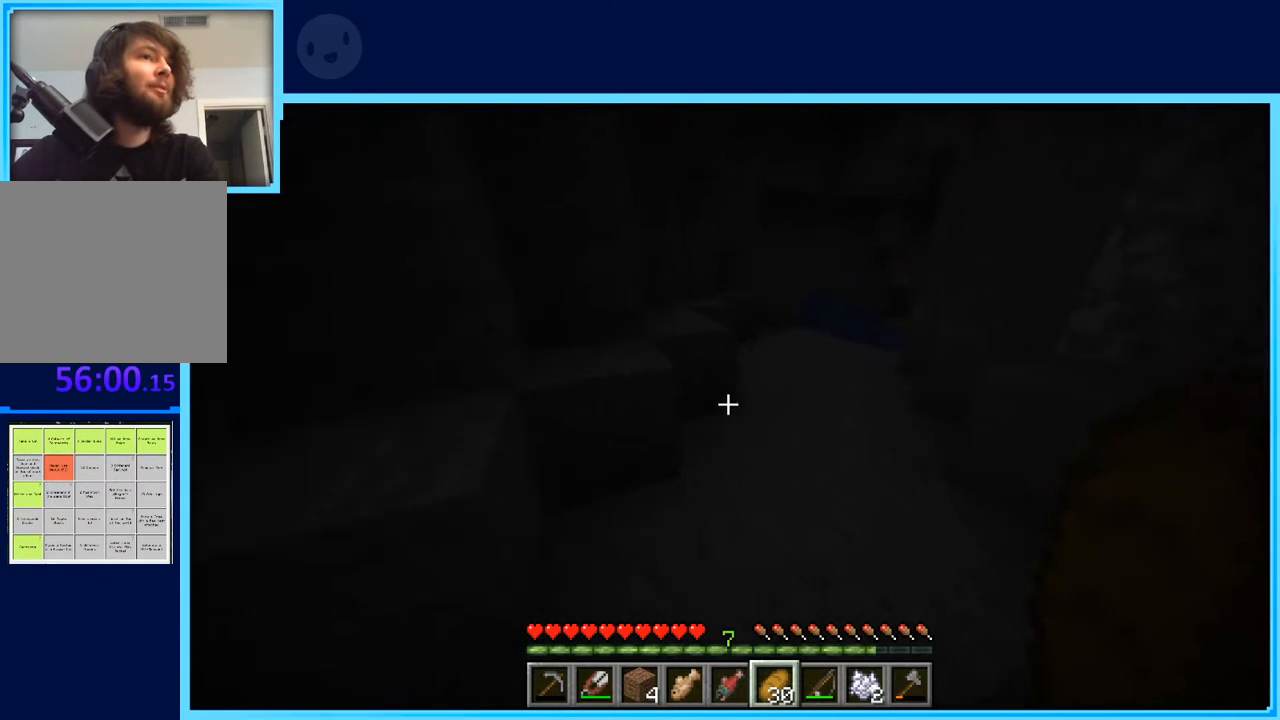
{"keys": ["w"], "events": [[33, "w", "up"], [183, "w", "down"]]}
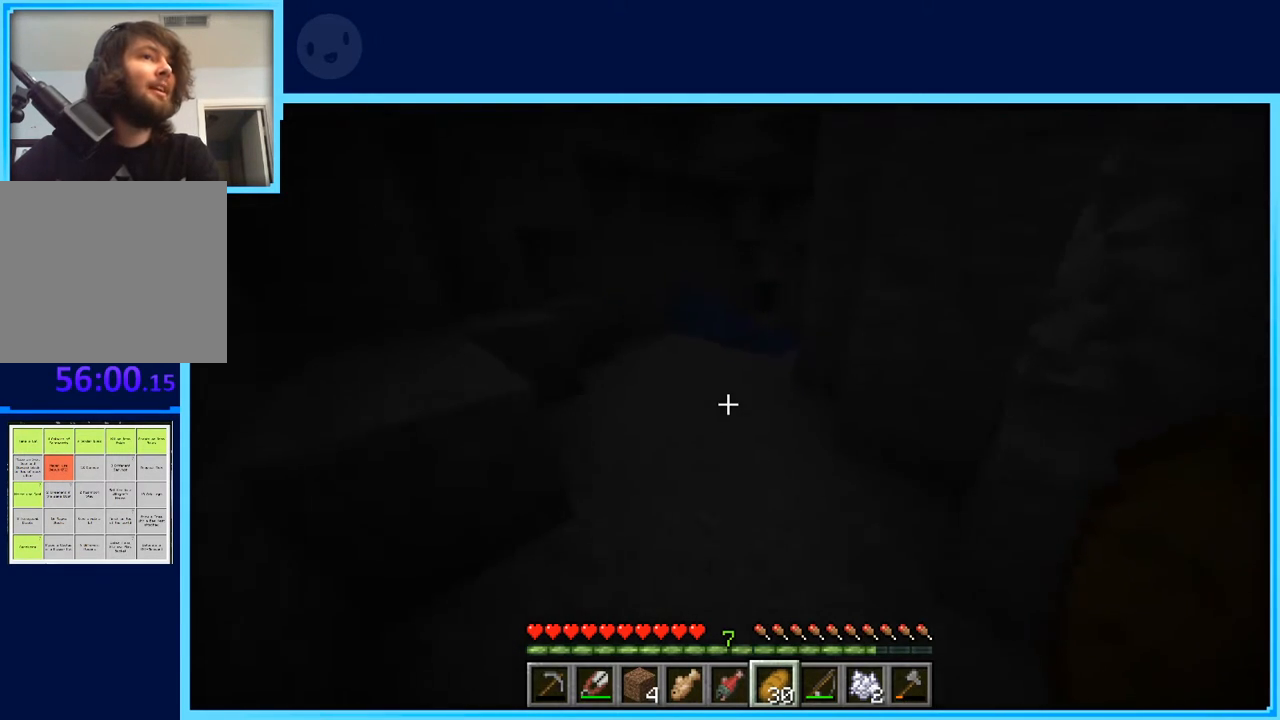
{"keys": ["a", "w"], "events": [[233, "a", "down"]]}
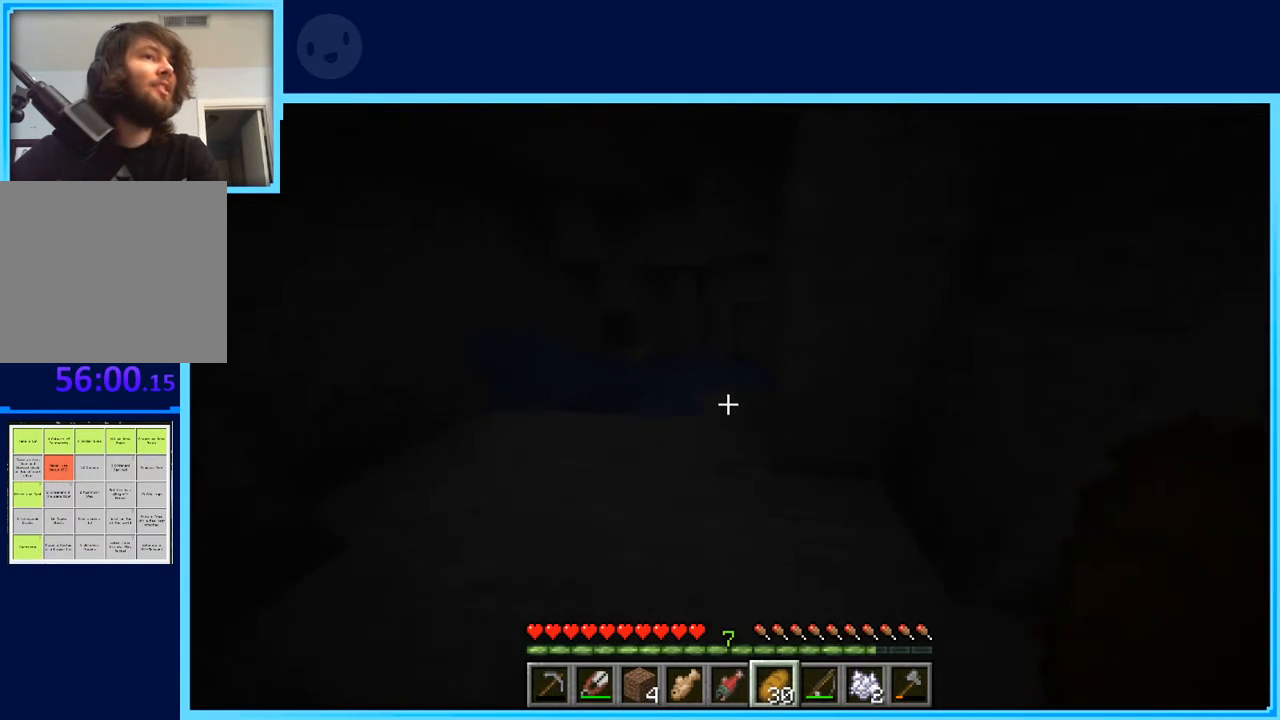
{"keys": ["w"], "events": [[450, "a", "up"]]}
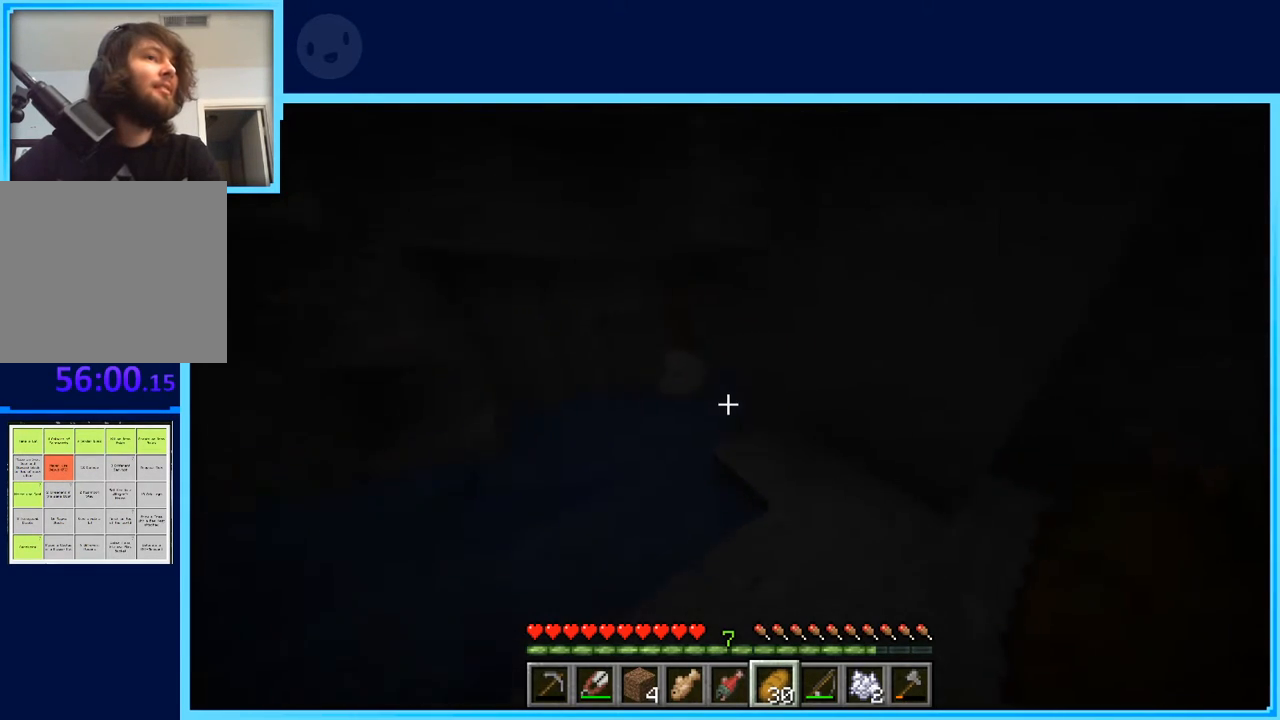
{"keys": ["a", "w"], "events": [[133, "space", "down"], [183, "a", "down"], [317, "space", "up"]]}
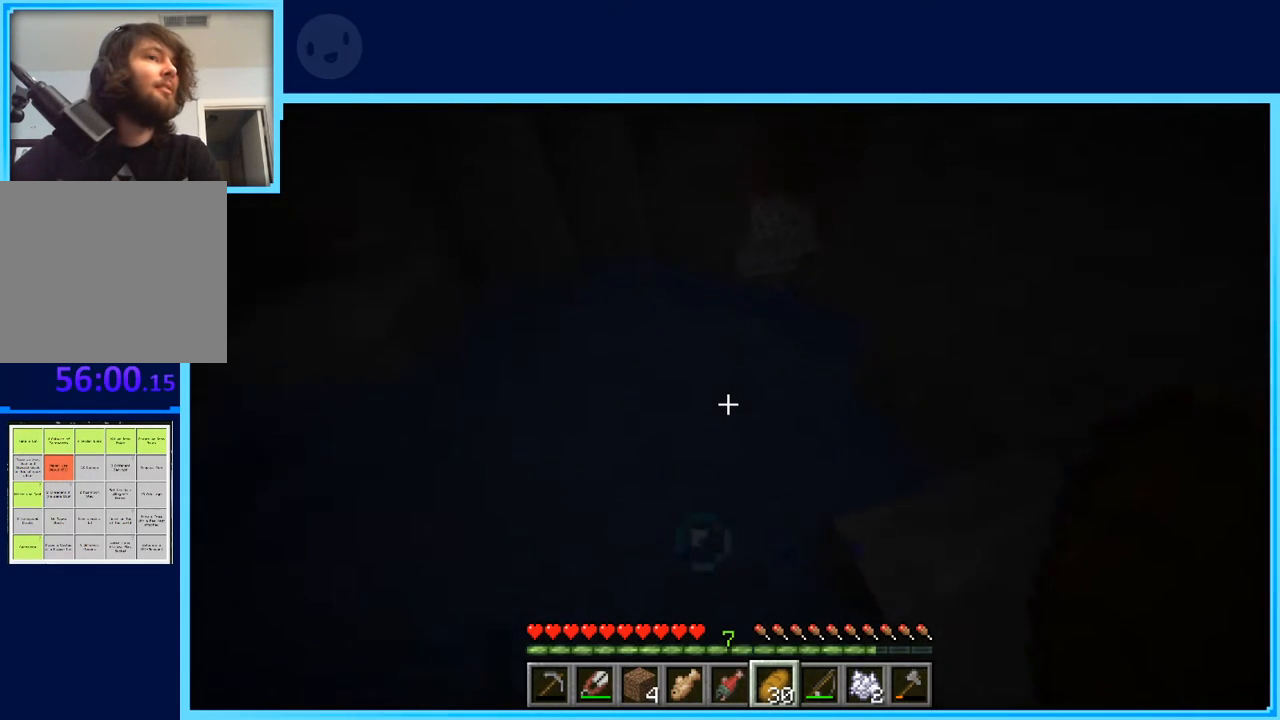
{"keys": ["a", "space", "w"], "events": [[200, "space", "down"]]}
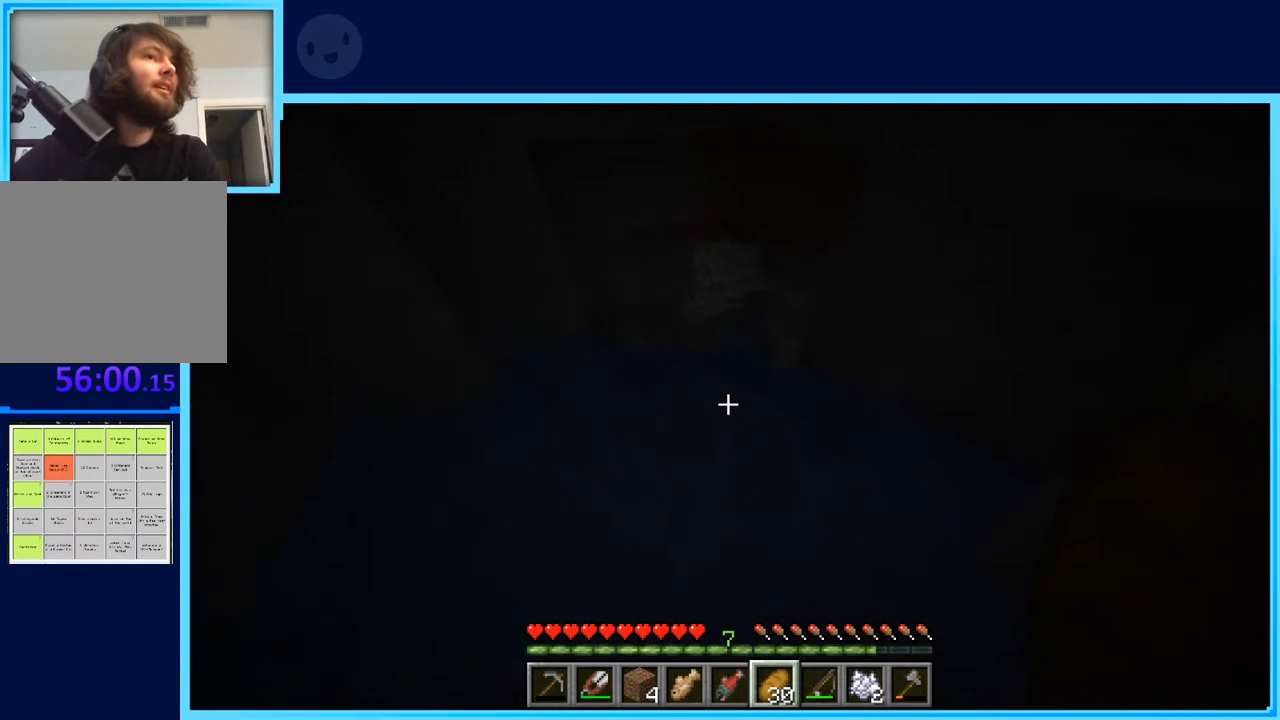
{"keys": ["space", "w"], "events": [[17, "a", "up"]]}
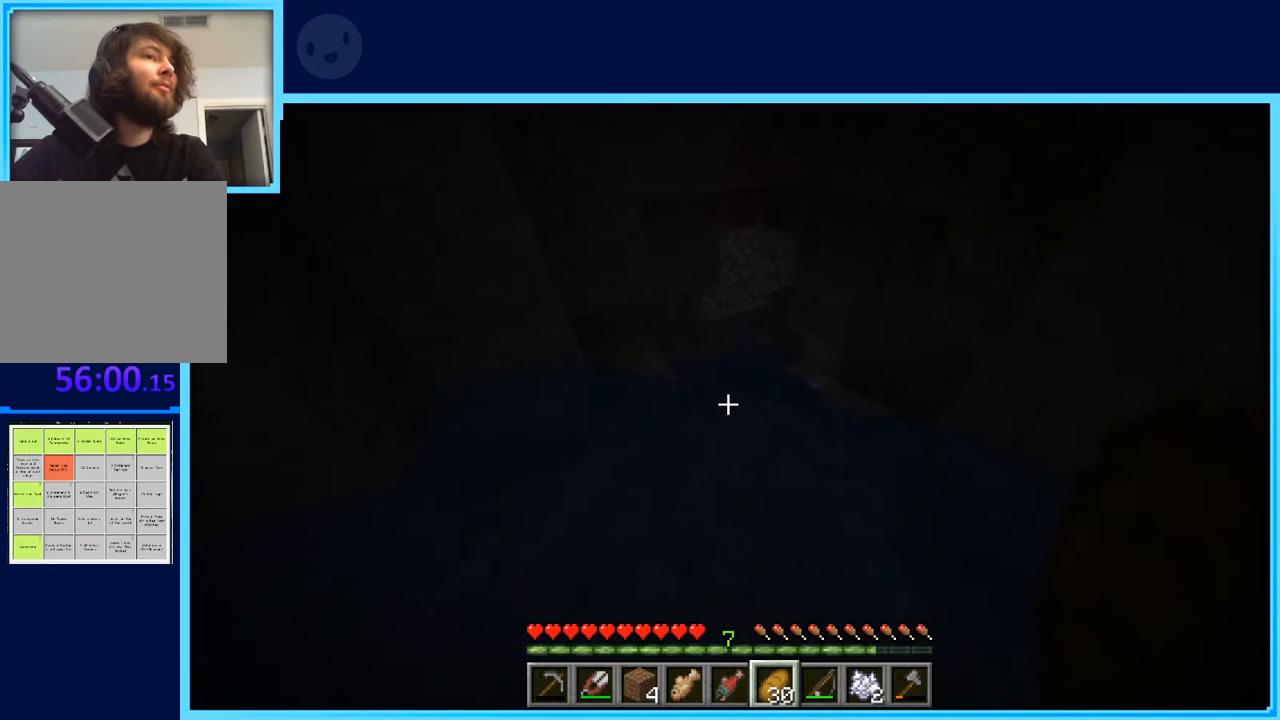
{"keys": ["d", "w"], "events": [[133, "d", "down"], [133, "space", "up"]]}